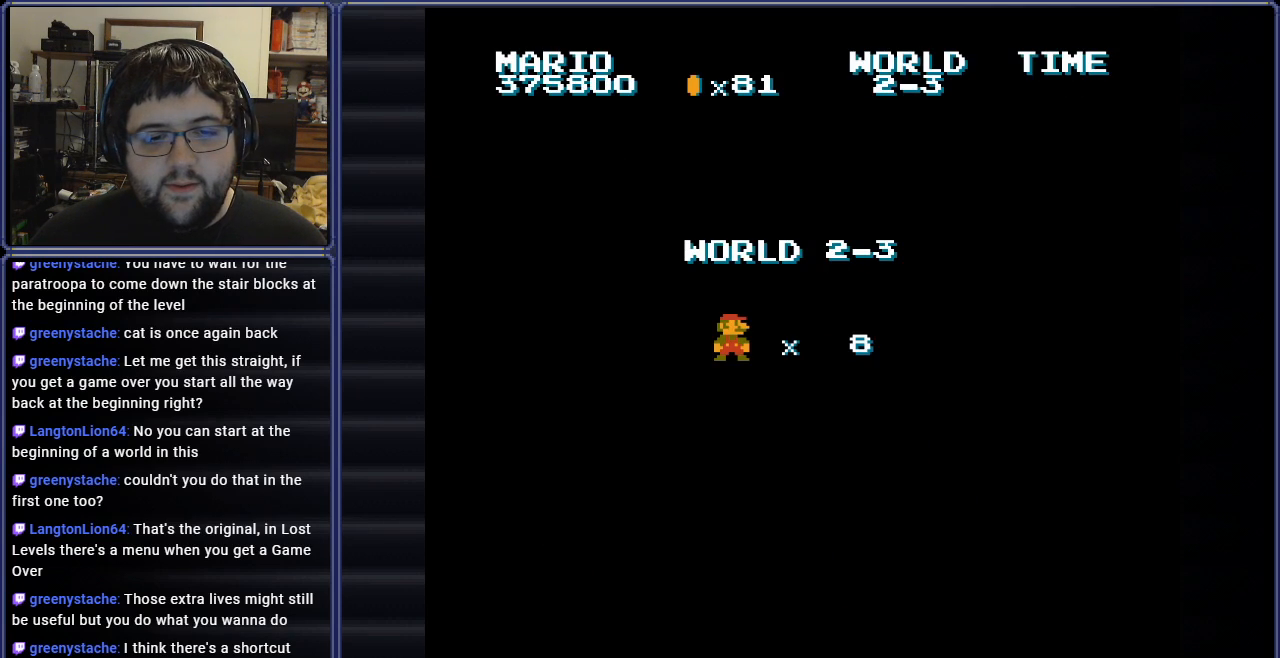
Gameplay with a controller (Nintendo layout); each line is a JSON object with the inputs held at the frame after it. "events" lists button and stick changes between this image and that frame as [ms after this image, input, new state], when the widget could be followed in between. Not read: L3 R3.
{"buttons": [], "events": [[100, "DPAD_RIGHT", "down"], [150, "DPAD_DOWN", "up"], [184, "DPAD_RIGHT", "up"], [234, "A", "down"], [251, "B", "down"], [351, "B", "up"], [384, "A", "up"]]}
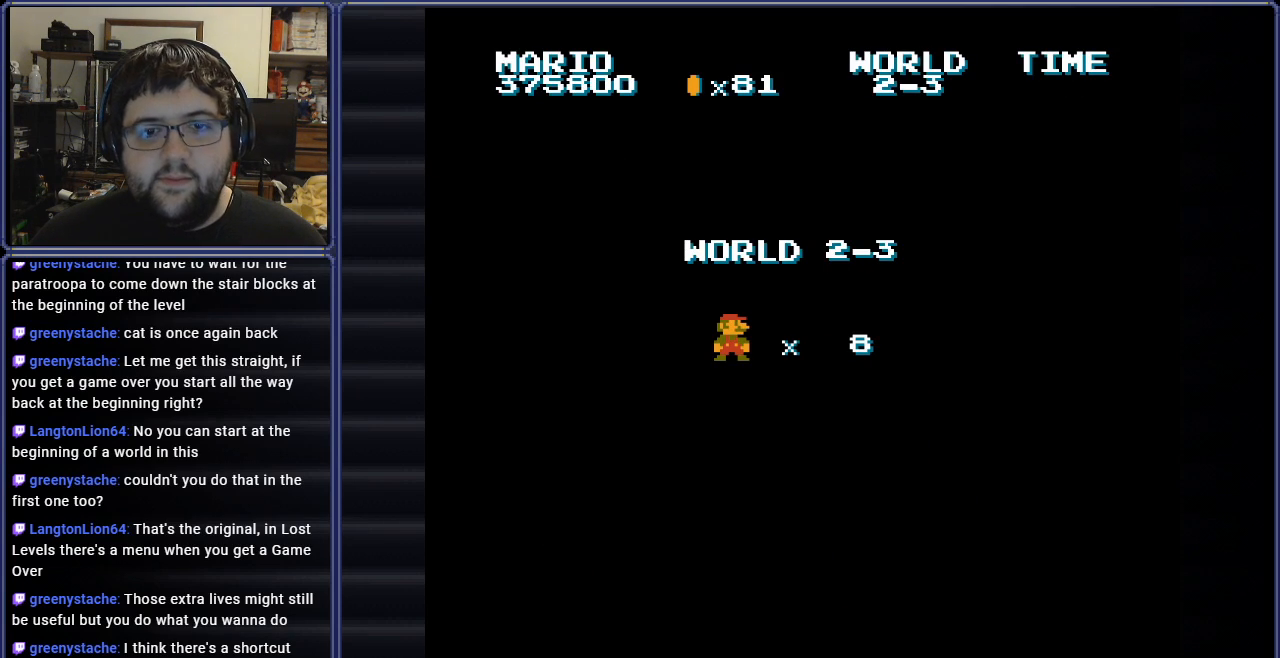
{"buttons": [], "events": [[100, "A", "down"], [217, "A", "up"], [300, "A", "down"], [400, "A", "up"]]}
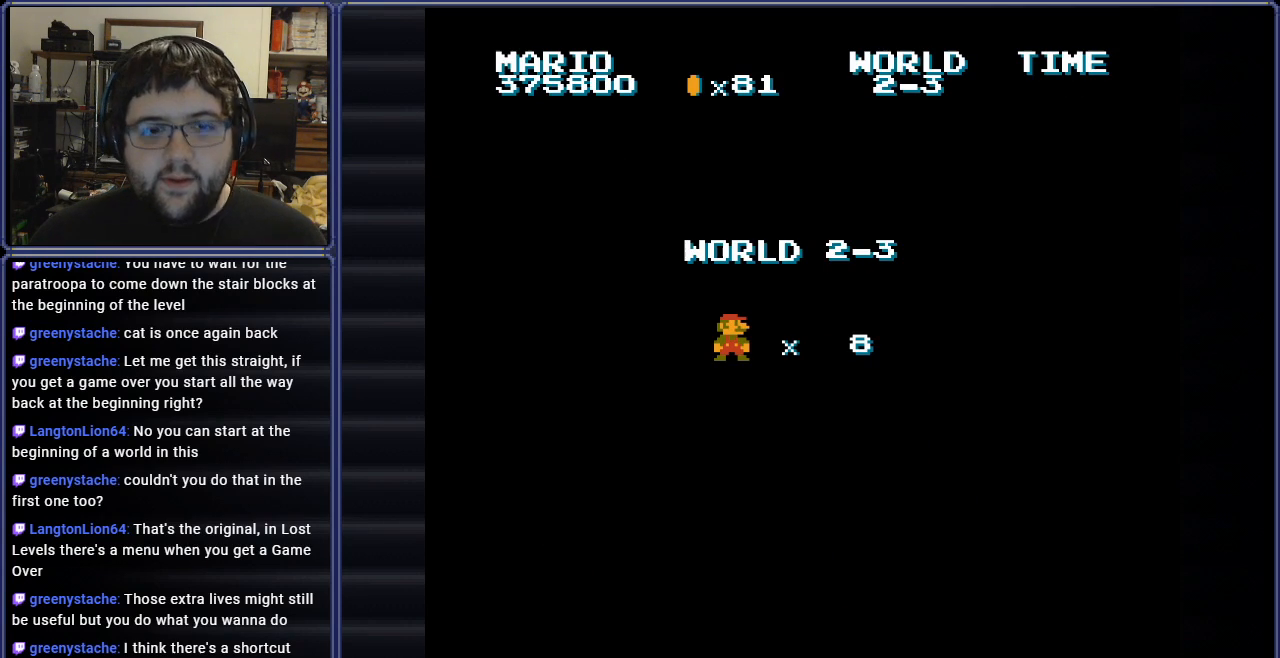
{"buttons": [], "events": [[17, "A", "down"], [150, "A", "up"], [417, "A", "down"], [484, "A", "up"]]}
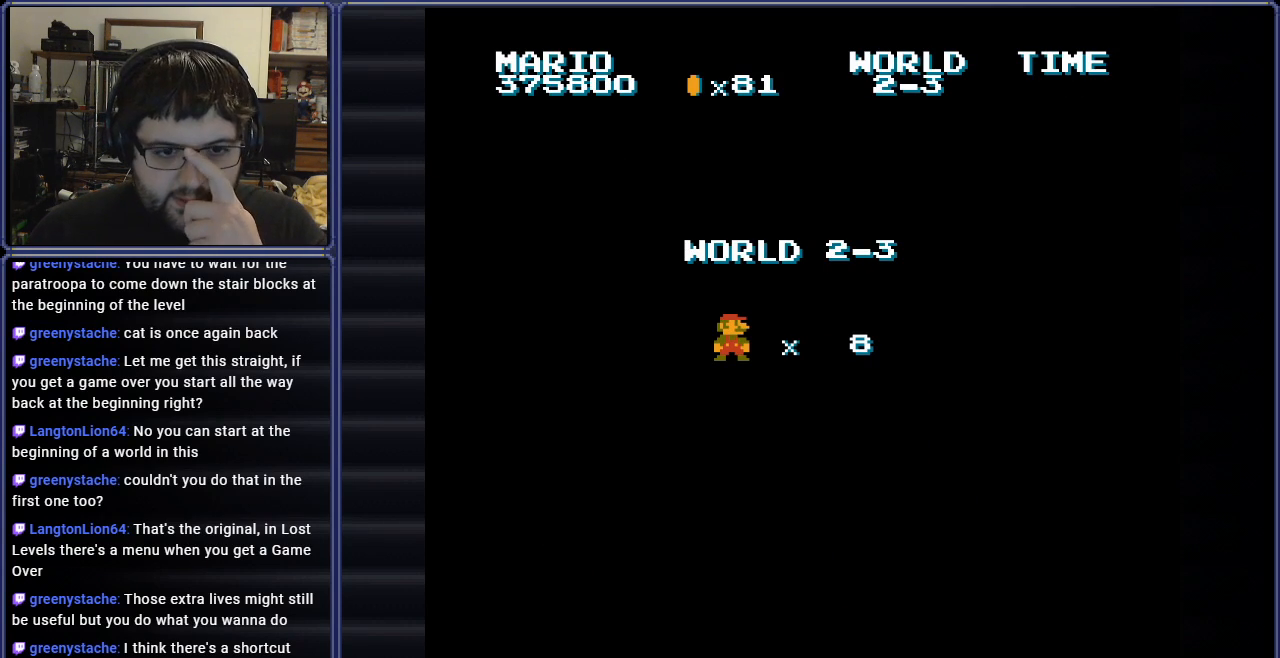
{"buttons": [], "events": []}
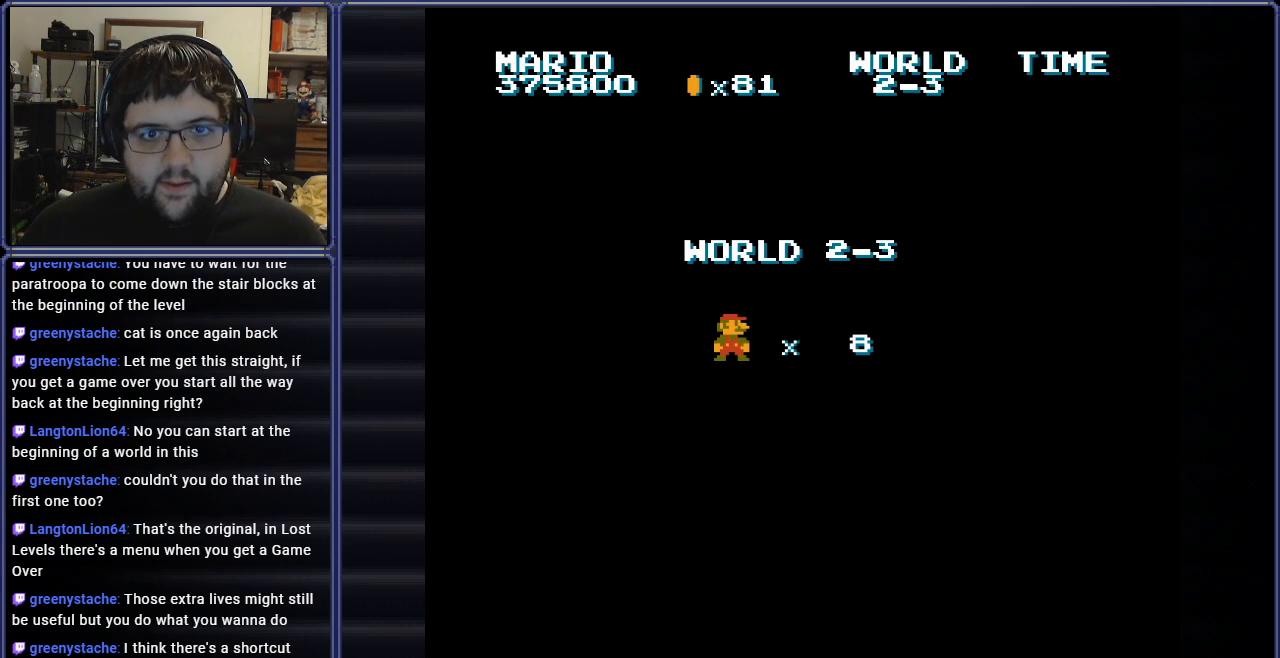
{"buttons": [], "events": [[34, "A", "down"], [167, "A", "up"]]}
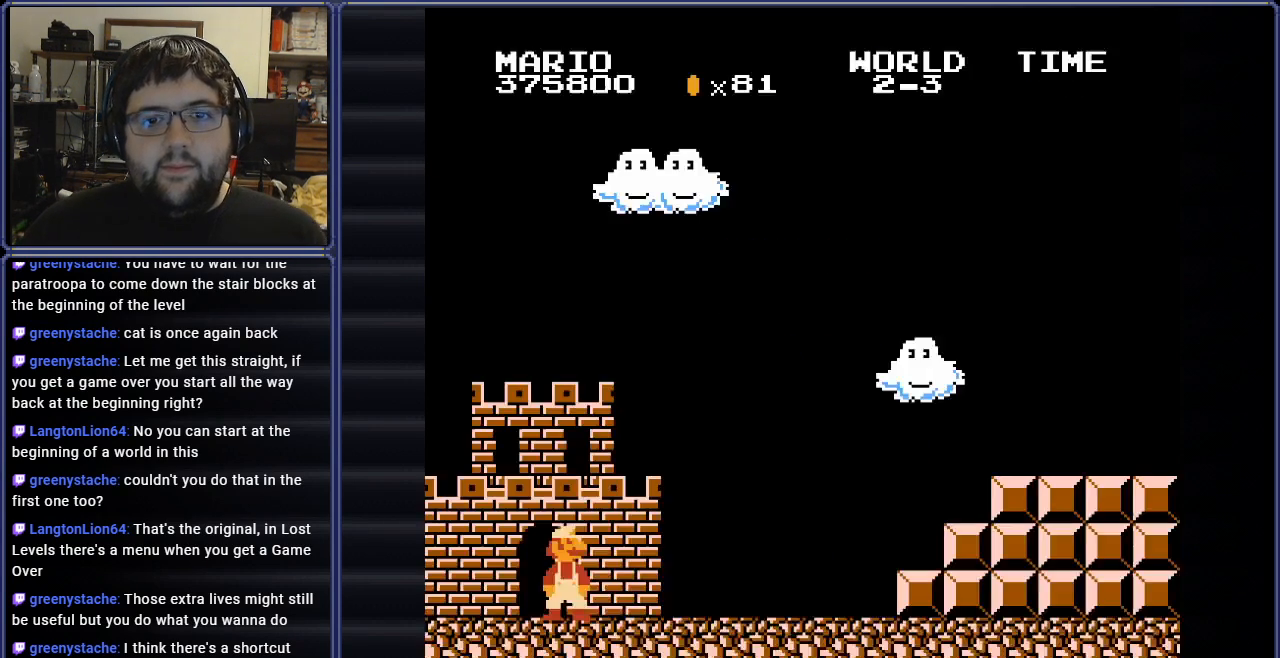
{"buttons": ["B", "DPAD_RIGHT"], "events": [[133, "DPAD_RIGHT", "down"], [233, "B", "down"]]}
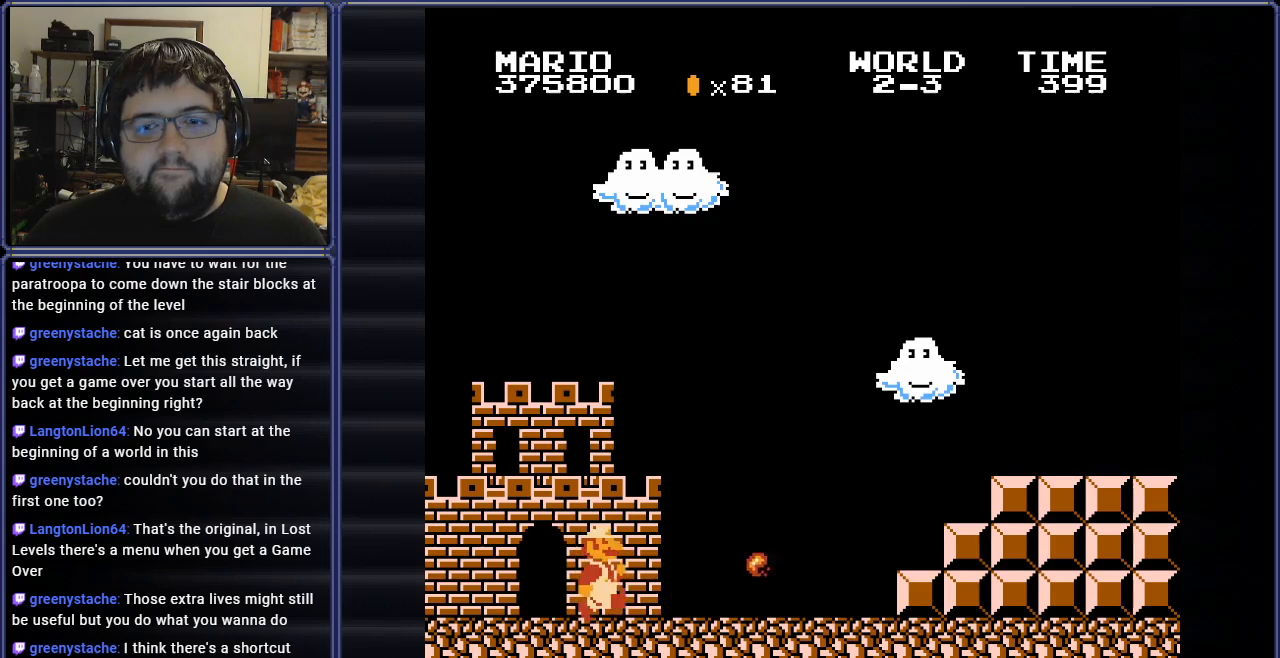
{"buttons": ["B", "DPAD_RIGHT"], "events": []}
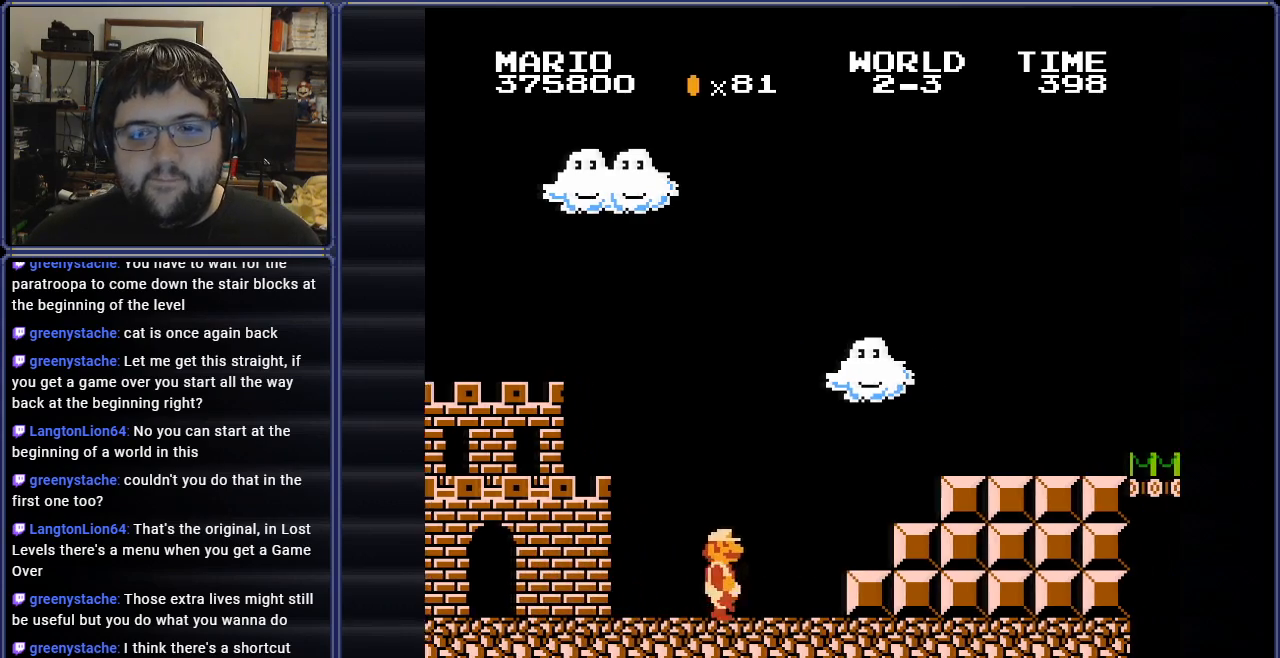
{"buttons": ["B", "DPAD_RIGHT"], "events": [[16, "A", "down"], [384, "A", "up"]]}
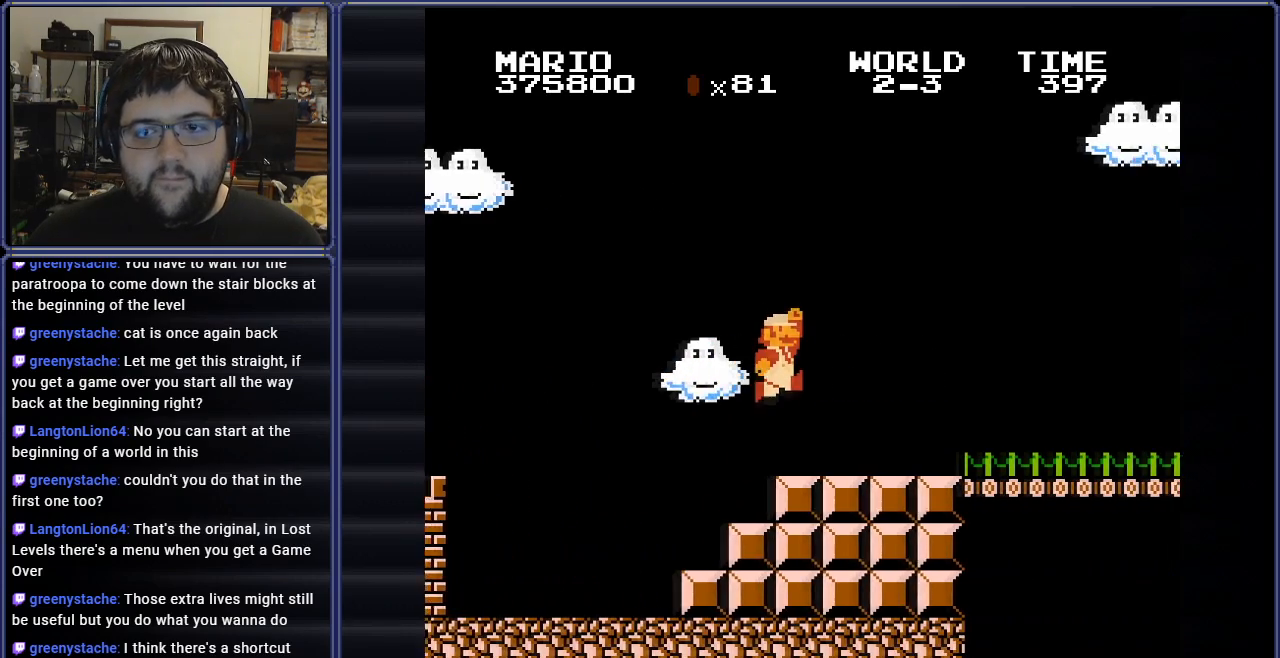
{"buttons": ["B", "DPAD_RIGHT"], "events": [[34, "B", "up"], [150, "B", "down"], [251, "B", "up"], [367, "B", "down"]]}
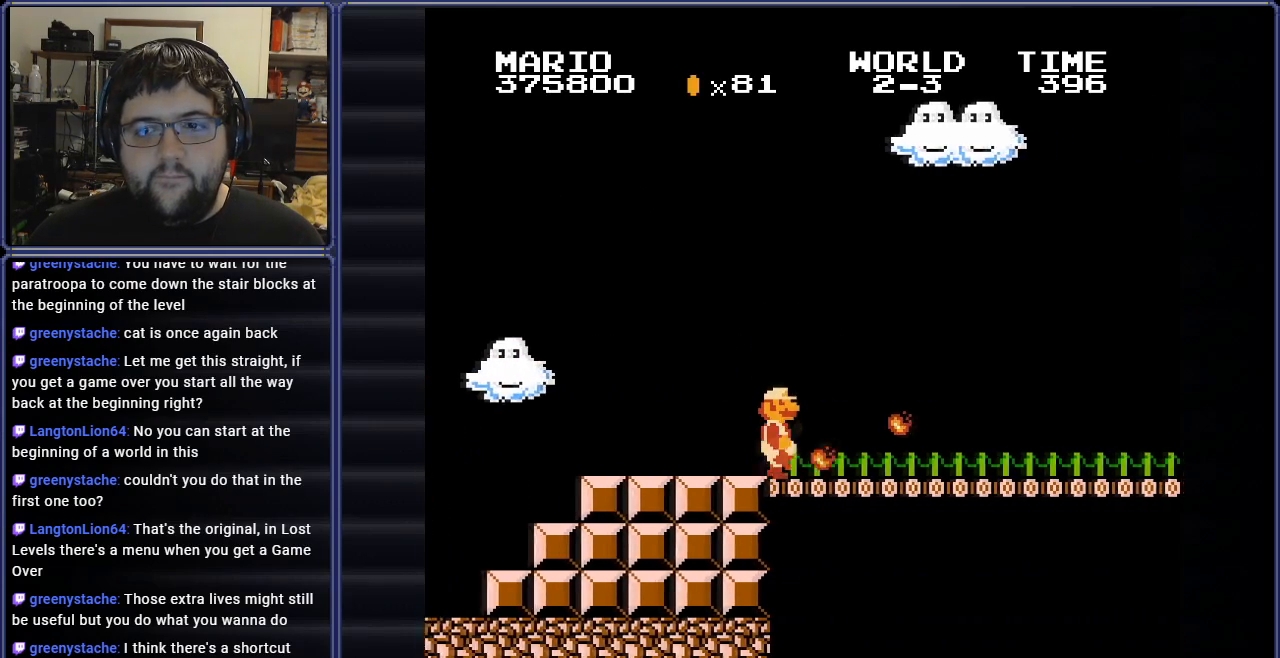
{"buttons": ["B"], "events": [[350, "DPAD_RIGHT", "up"]]}
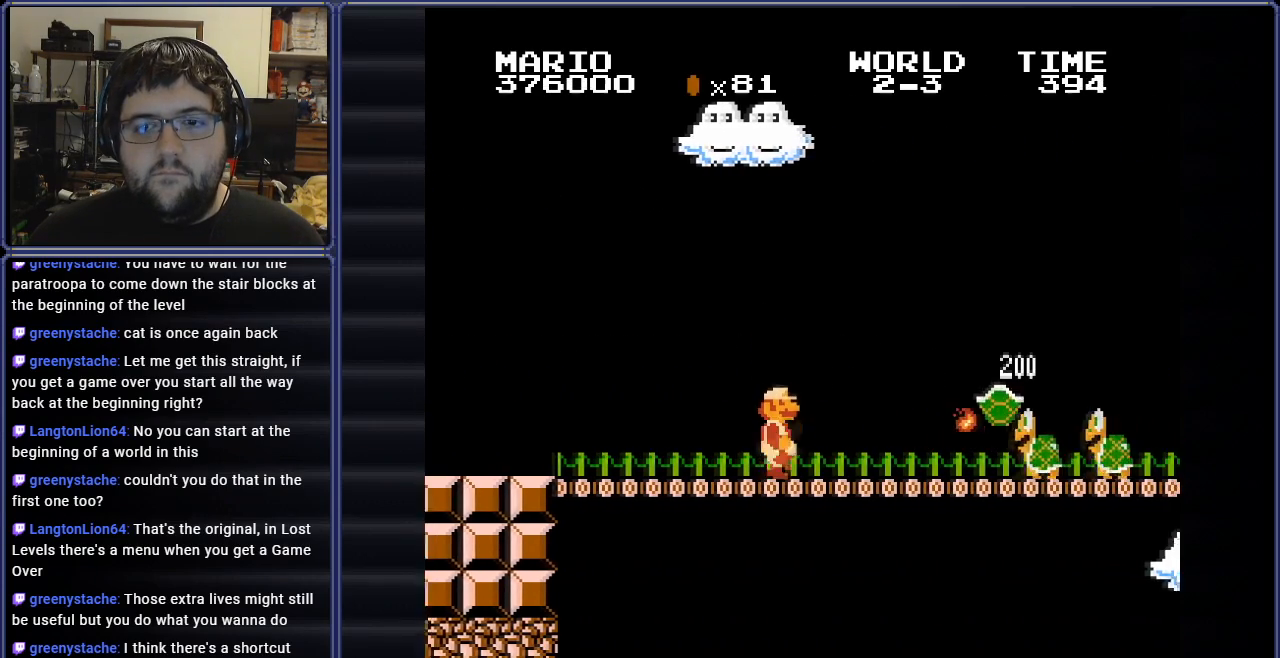
{"buttons": ["B", "DPAD_RIGHT"], "events": [[17, "DPAD_LEFT", "down"], [167, "B", "up"], [200, "DPAD_LEFT", "up"], [267, "DPAD_RIGHT", "down"], [434, "B", "down"]]}
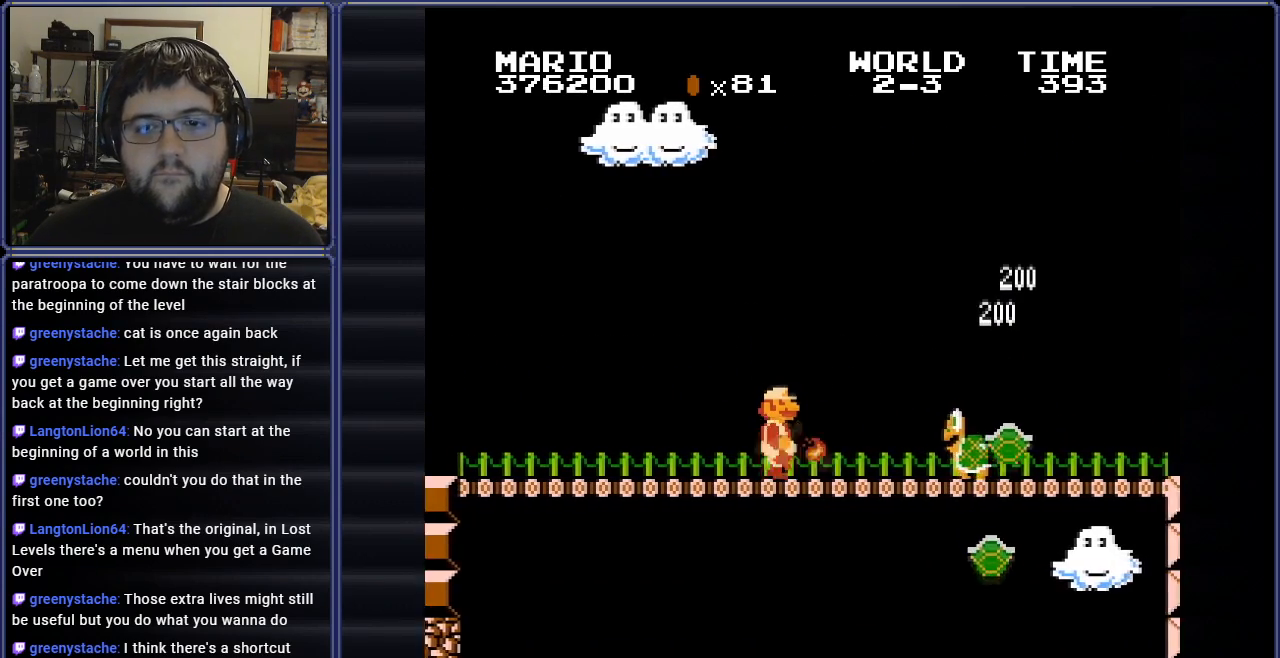
{"buttons": ["B", "DPAD_RIGHT"], "events": [[33, "B", "up"], [117, "B", "down"], [117, "DPAD_RIGHT", "up"], [250, "DPAD_RIGHT", "down"], [384, "A", "down"], [467, "A", "up"]]}
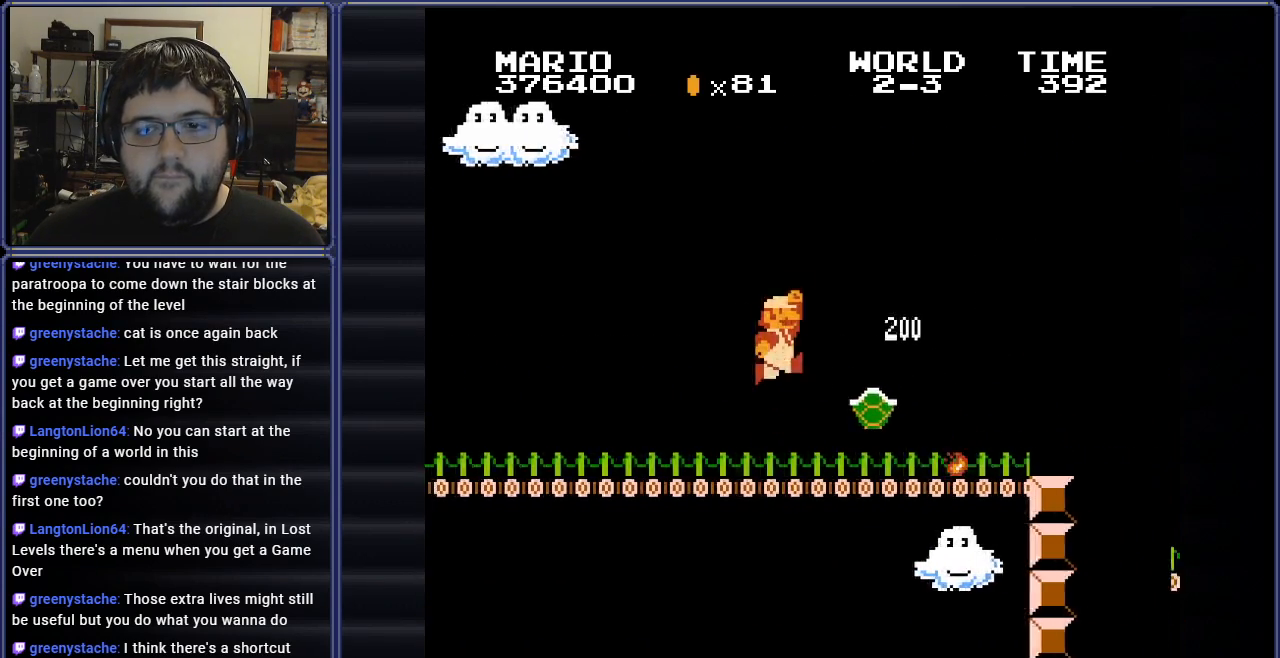
{"buttons": ["B"], "events": [[34, "DPAD_RIGHT", "up"], [351, "DPAD_RIGHT", "down"], [484, "DPAD_RIGHT", "up"]]}
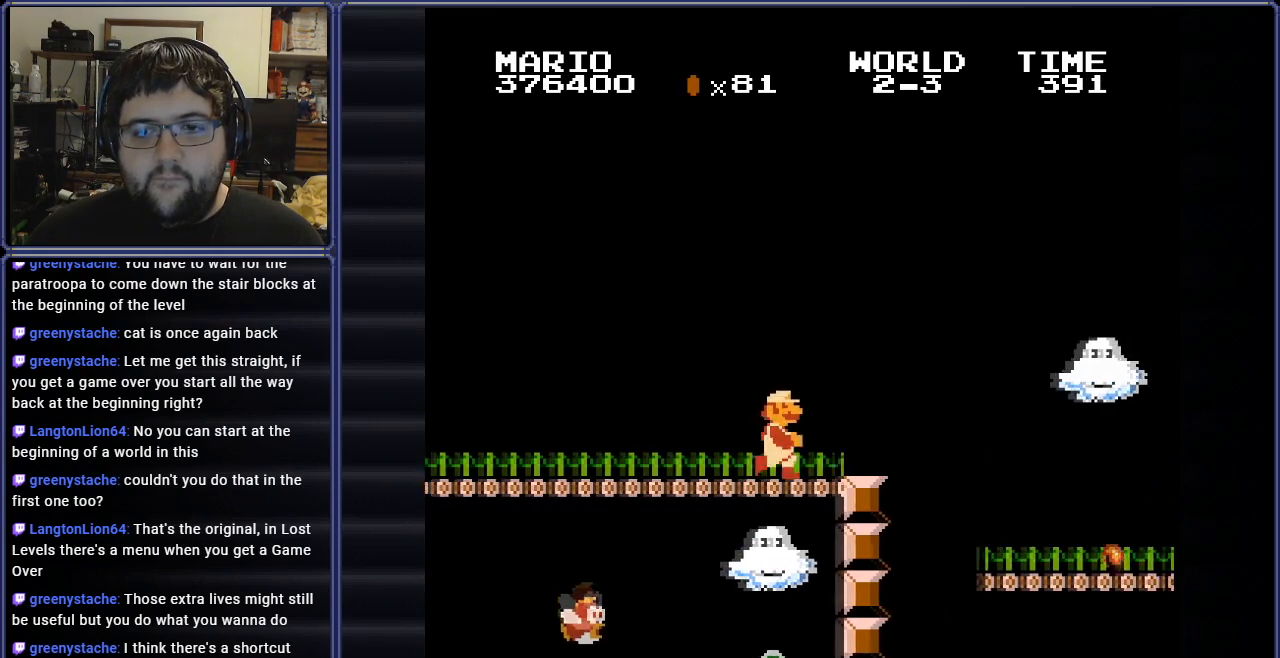
{"buttons": ["B"], "events": [[33, "A", "down"], [150, "A", "up"], [350, "DPAD_LEFT", "down"], [501, "DPAD_LEFT", "up"]]}
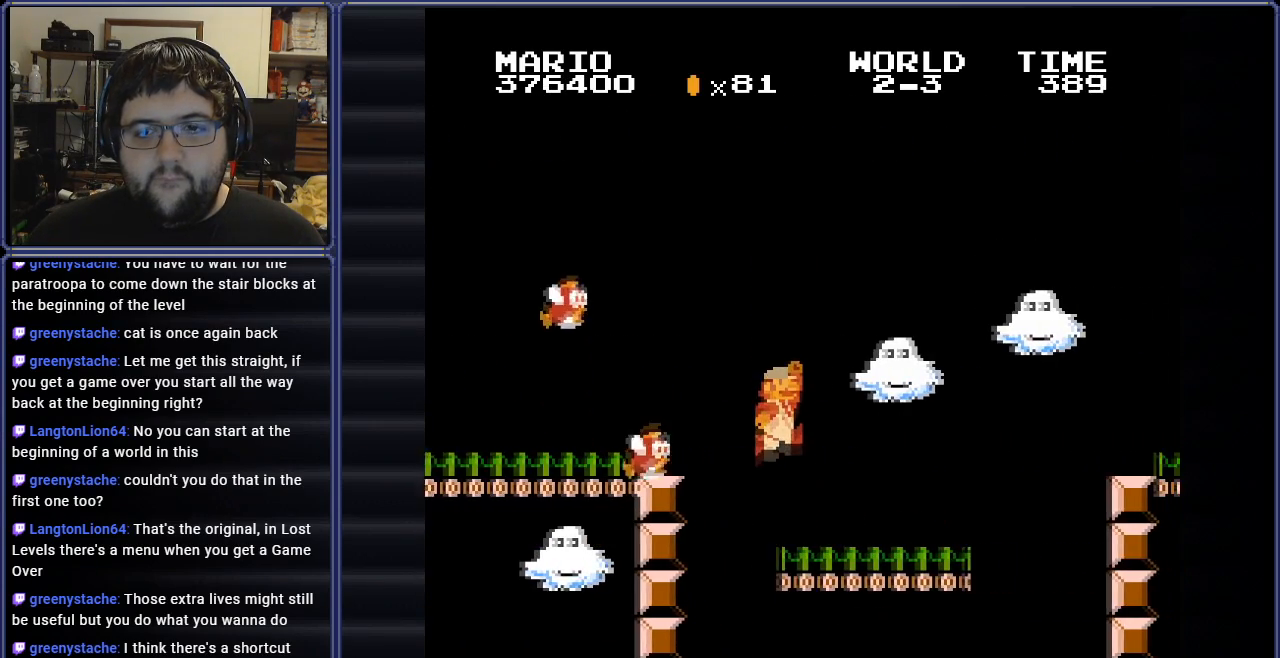
{"buttons": ["A", "B", "DPAD_RIGHT"], "events": [[83, "DPAD_RIGHT", "down"], [333, "A", "down"]]}
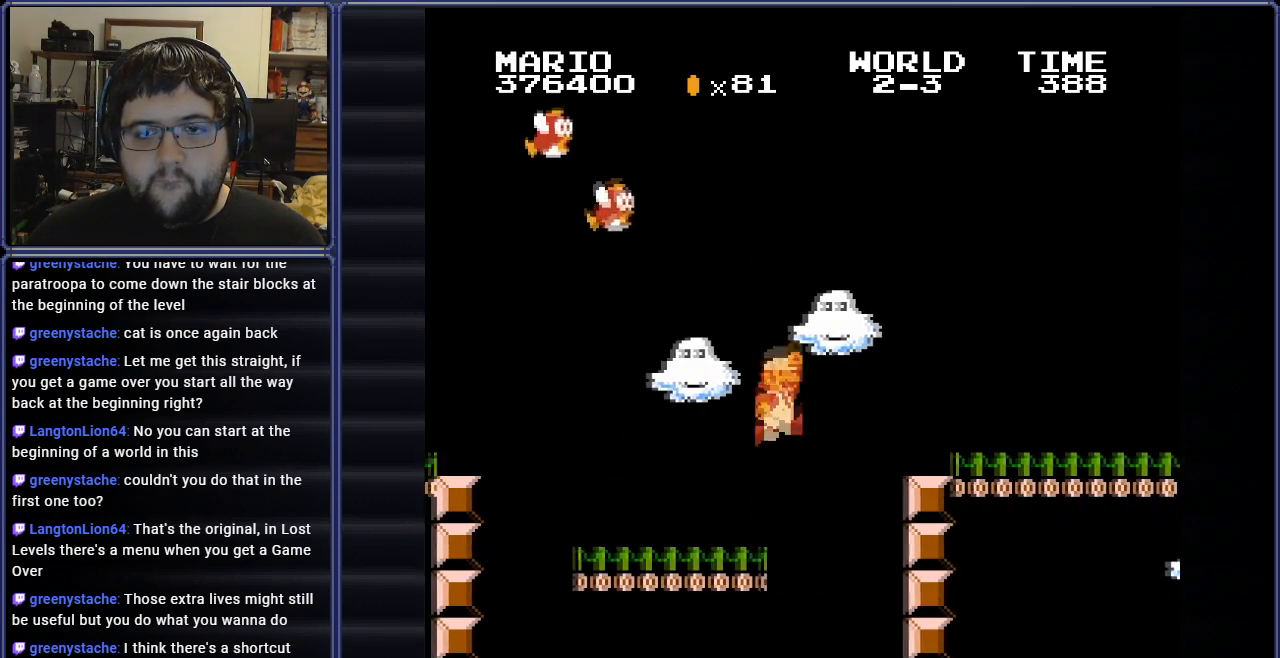
{"buttons": ["B", "DPAD_RIGHT"], "events": [[150, "A", "up"], [184, "B", "up"], [250, "B", "down"]]}
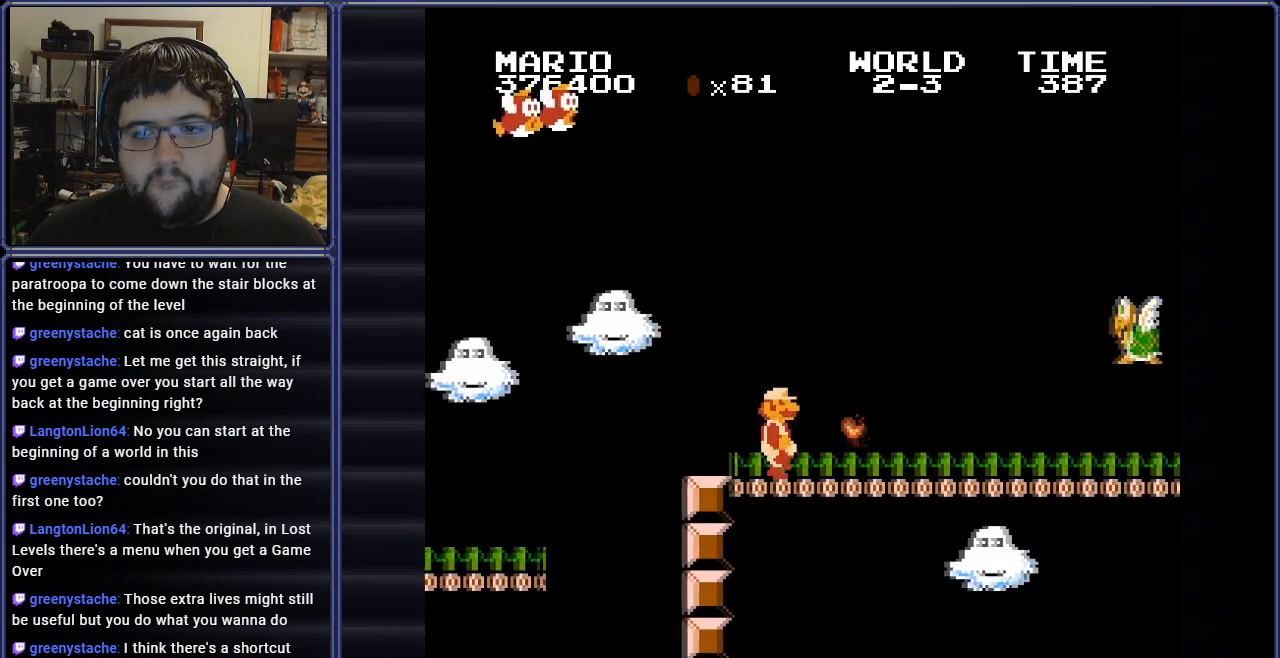
{"buttons": ["A", "B"], "events": [[233, "DPAD_RIGHT", "up"], [283, "DPAD_LEFT", "down"], [367, "A", "down"], [367, "DPAD_UP", "down"], [467, "DPAD_LEFT", "up"], [467, "DPAD_UP", "up"]]}
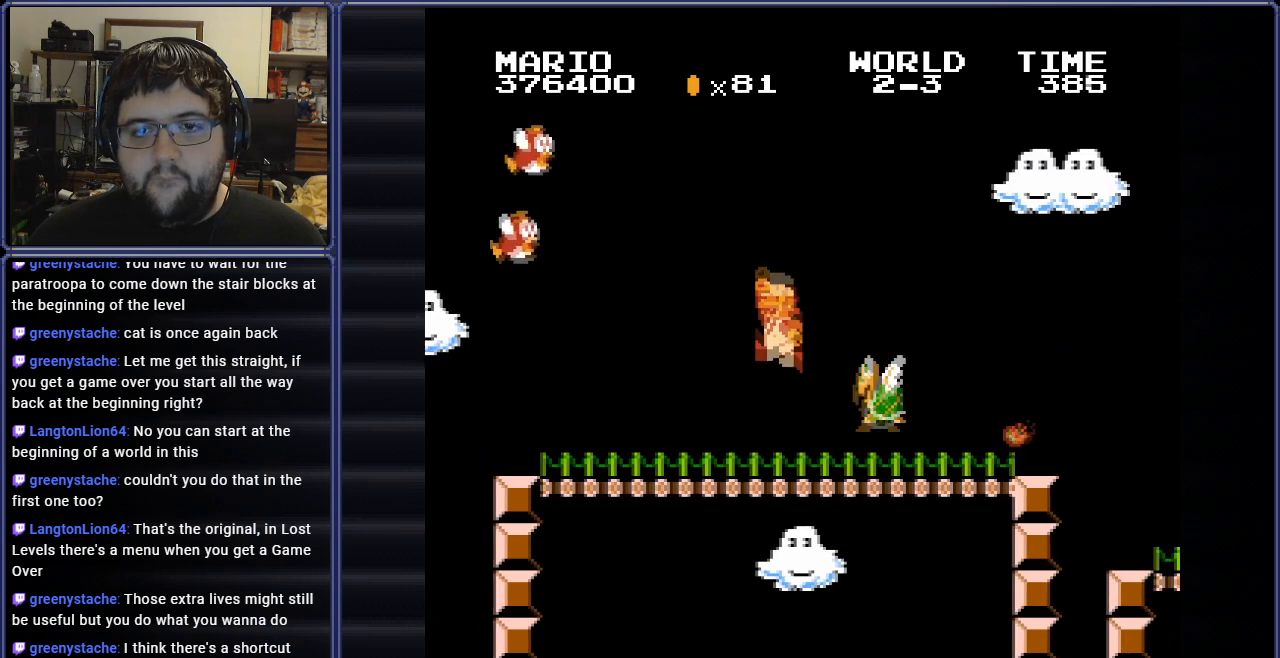
{"buttons": ["B"], "events": [[150, "A", "up"], [200, "DPAD_RIGHT", "down"], [484, "DPAD_RIGHT", "up"]]}
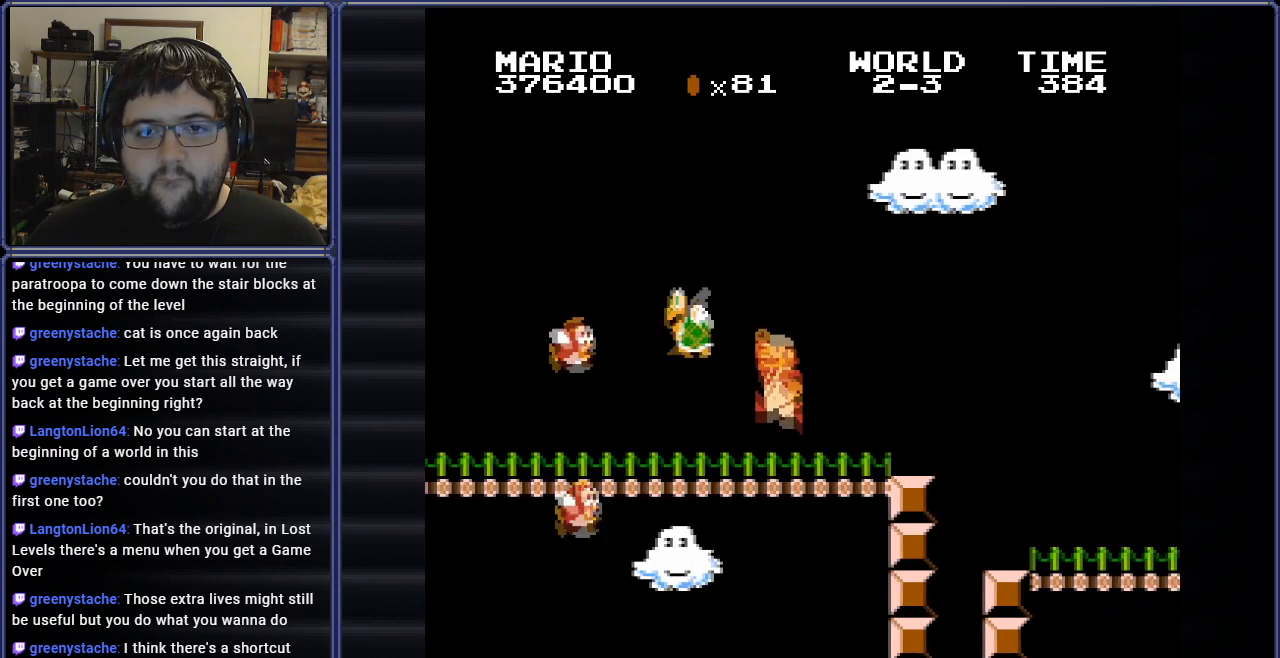
{"buttons": ["B", "DPAD_RIGHT"], "events": [[16, "DPAD_RIGHT", "down"], [283, "A", "down"], [383, "A", "up"]]}
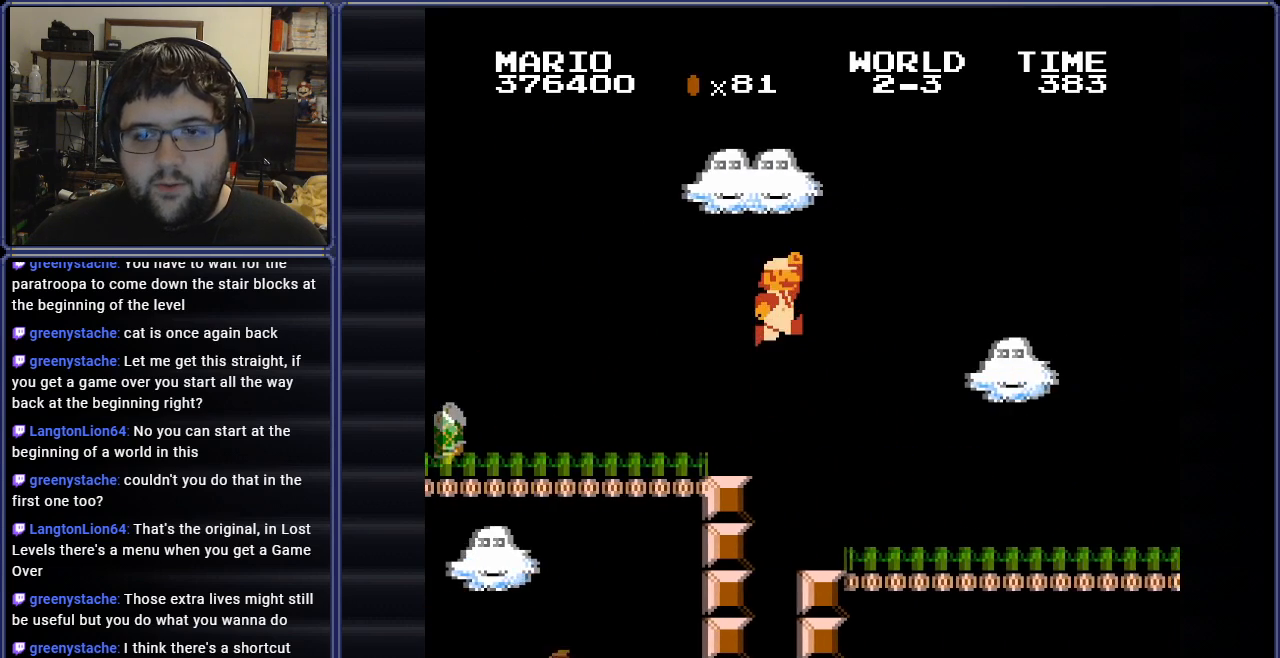
{"buttons": ["B", "DPAD_RIGHT"], "events": []}
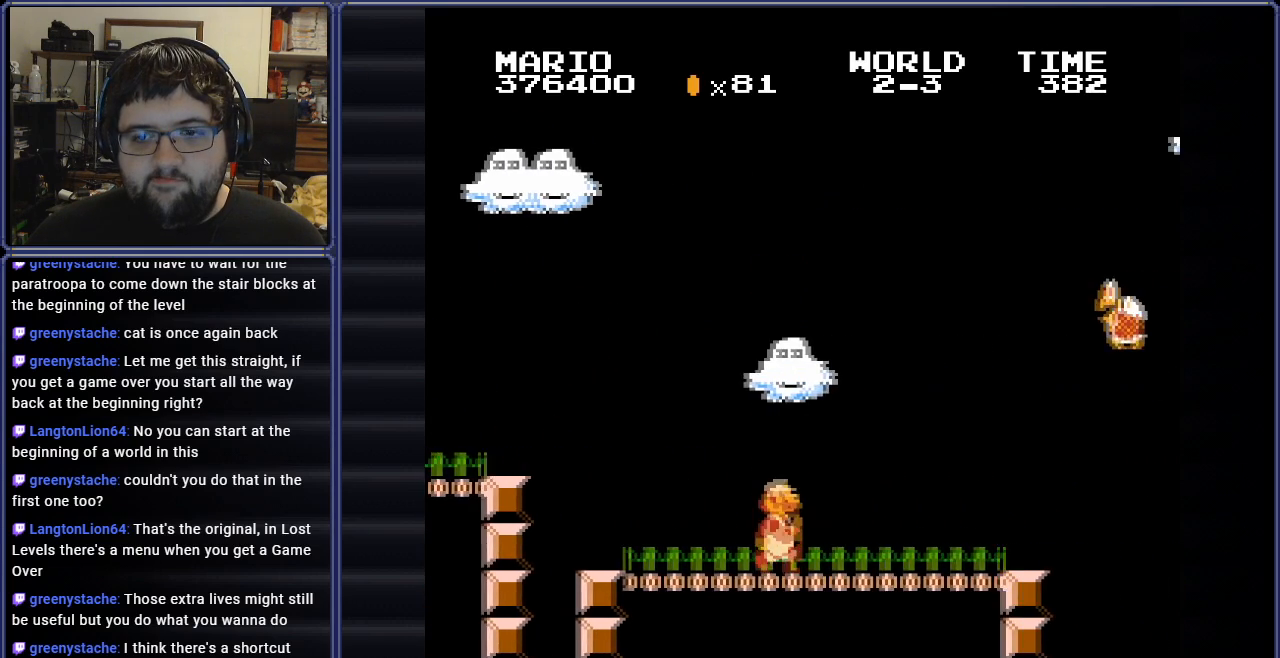
{"buttons": ["B", "DPAD_LEFT"], "events": [[216, "DPAD_RIGHT", "up"], [250, "DPAD_LEFT", "down"]]}
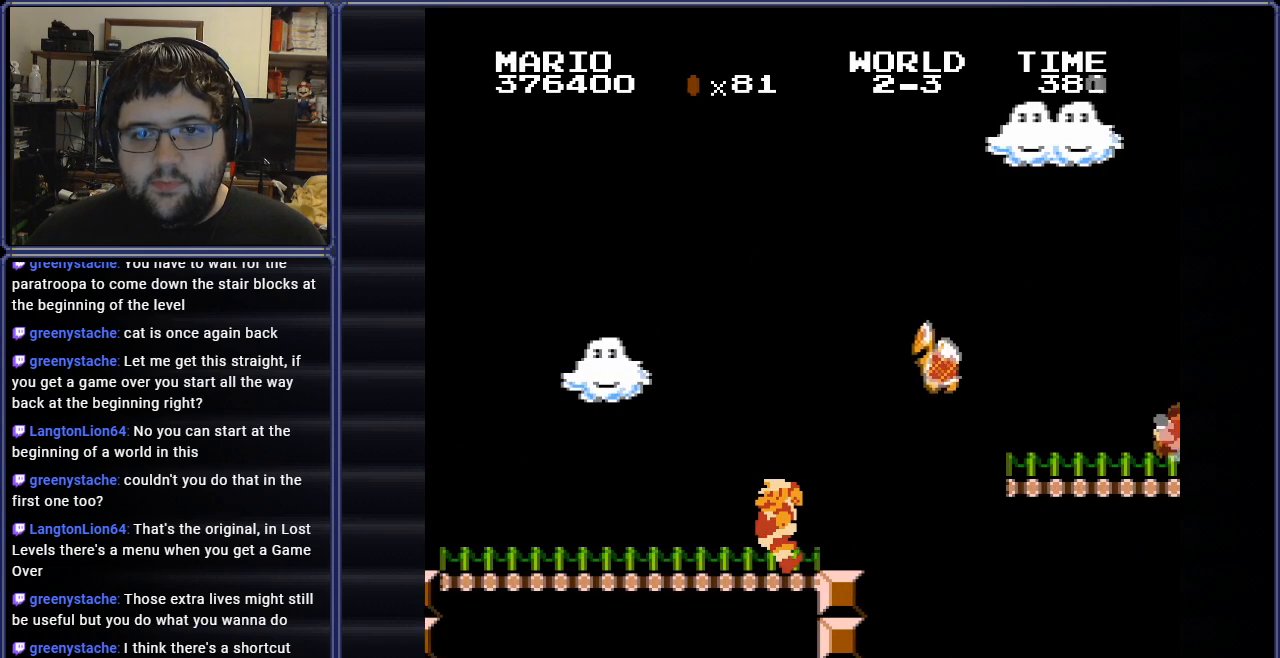
{"buttons": [], "events": [[150, "DPAD_UP", "down"], [167, "B", "up"], [167, "DPAD_LEFT", "up"], [184, "DPAD_UP", "up"], [200, "DPAD_RIGHT", "down"], [350, "DPAD_RIGHT", "up"]]}
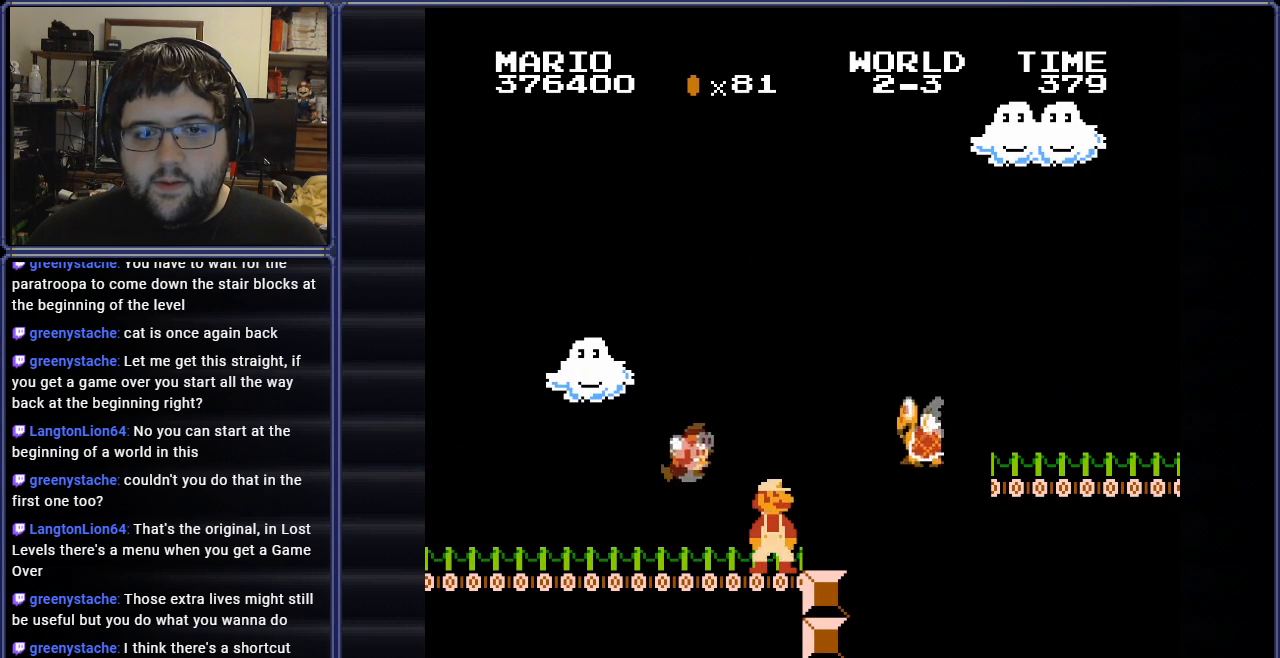
{"buttons": ["B"], "events": [[66, "B", "down"], [166, "B", "up"], [300, "B", "down"], [383, "B", "up"], [467, "B", "down"]]}
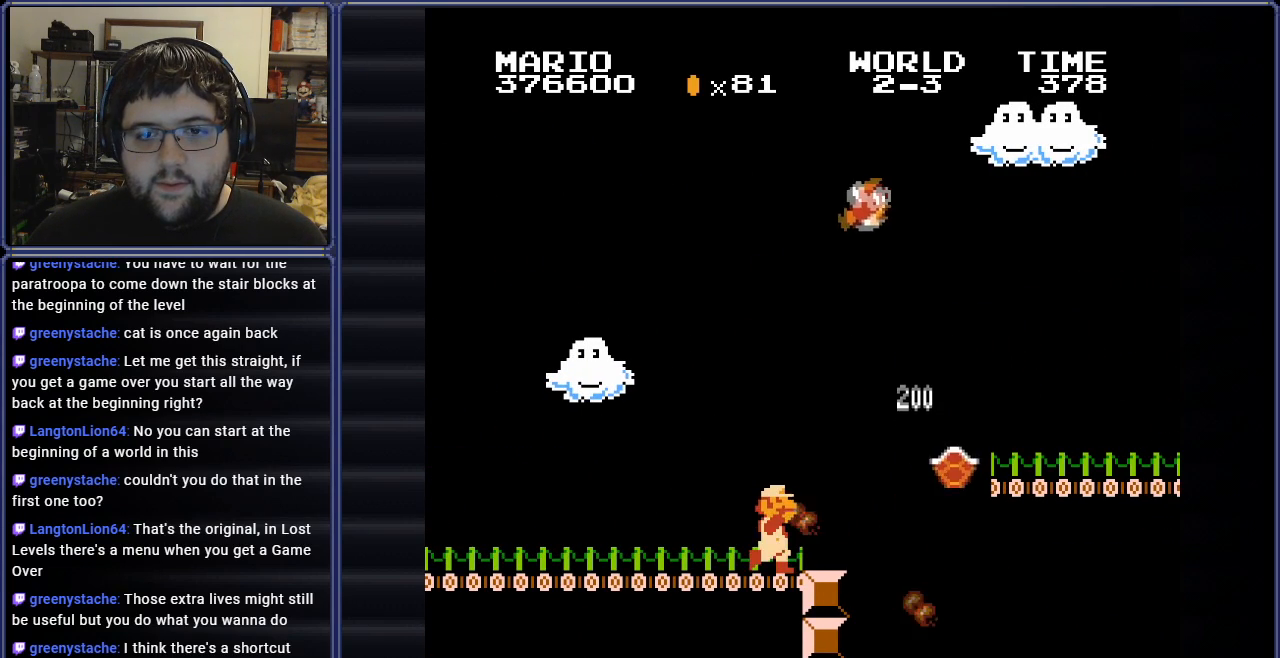
{"buttons": ["B", "DPAD_RIGHT"], "events": [[100, "DPAD_RIGHT", "down"]]}
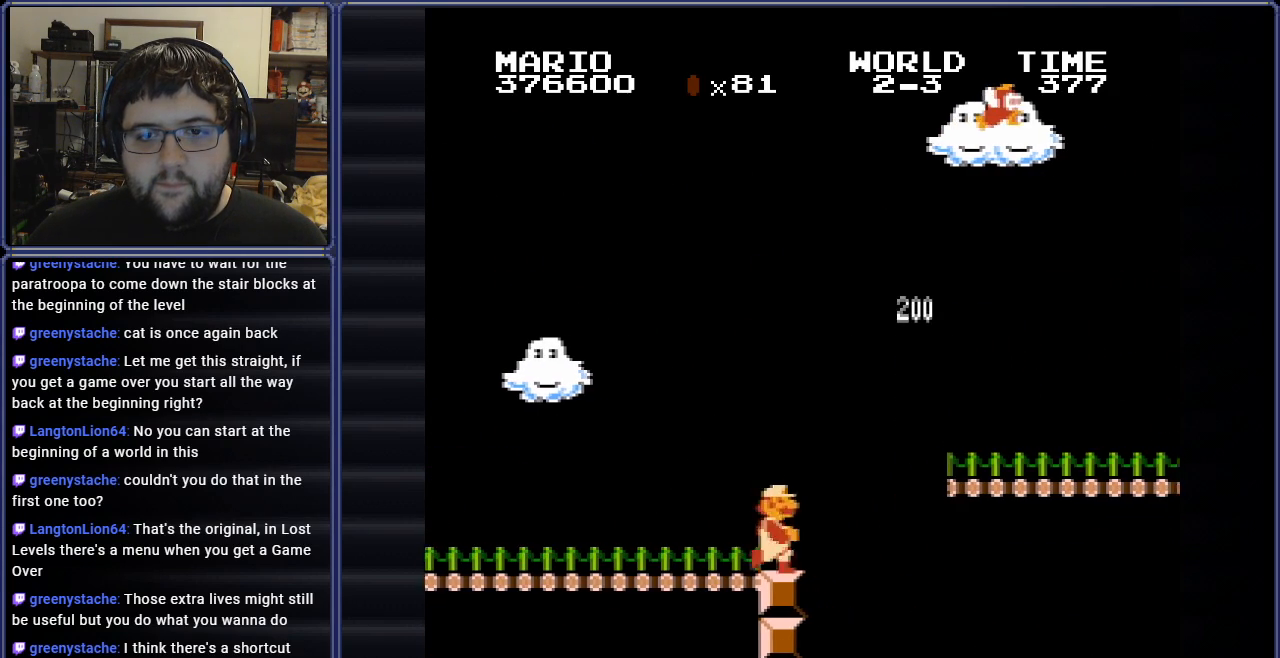
{"buttons": ["B", "DPAD_RIGHT"], "events": [[33, "A", "down"], [450, "A", "up"]]}
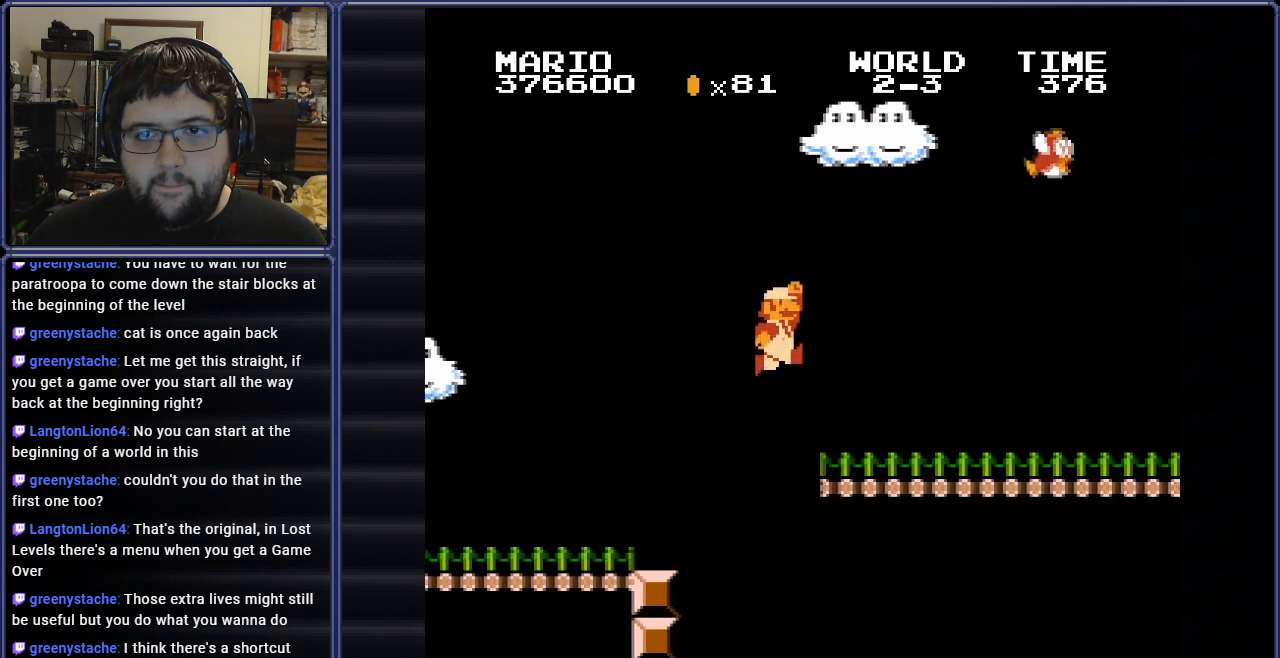
{"buttons": ["B", "DPAD_RIGHT"], "events": []}
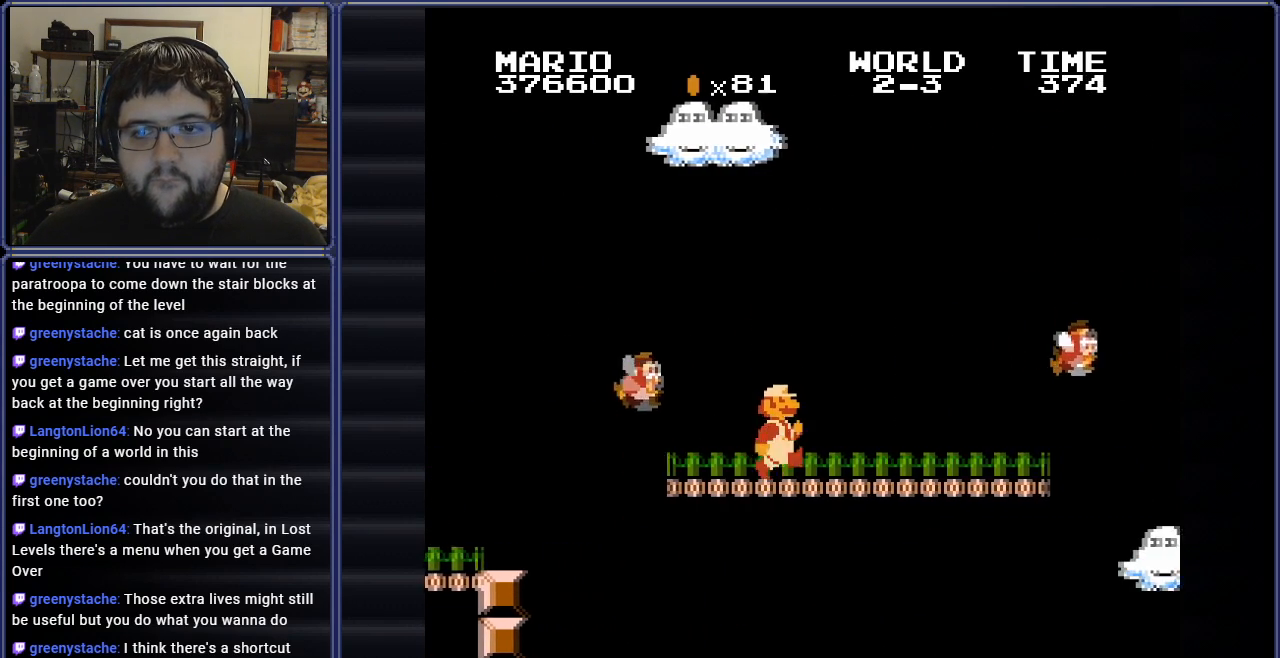
{"buttons": ["B", "DPAD_RIGHT"], "events": []}
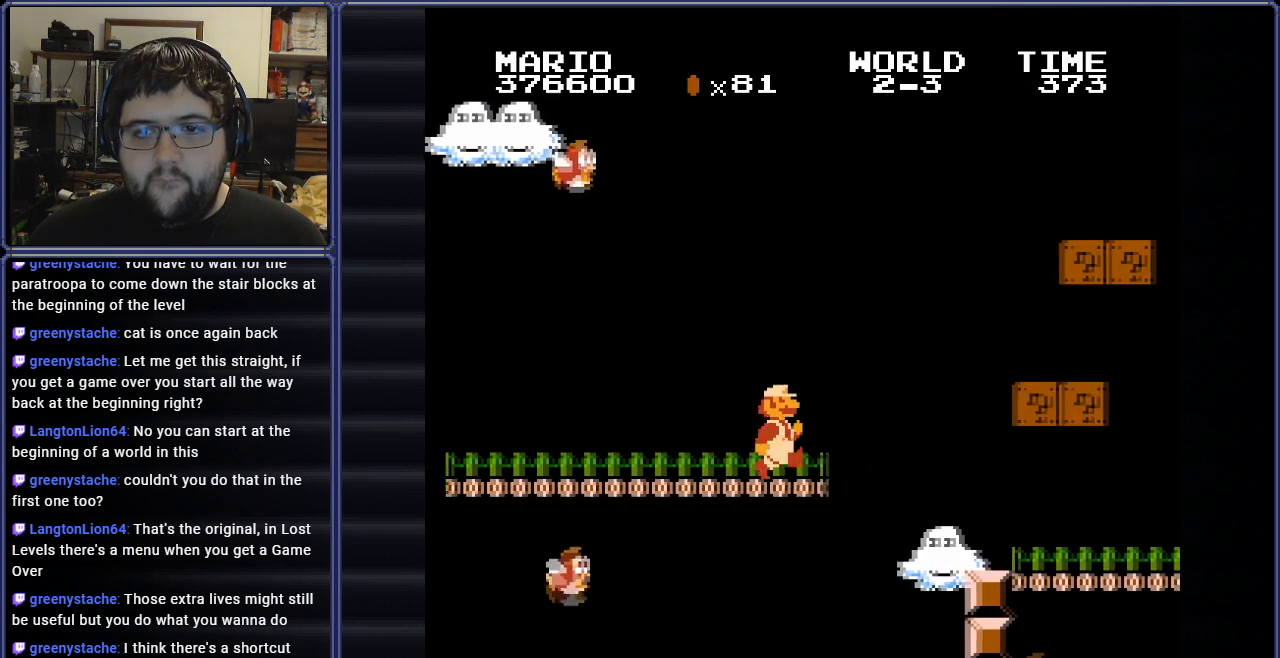
{"buttons": [], "events": [[33, "A", "down"], [67, "DPAD_LEFT", "down"], [67, "DPAD_RIGHT", "up"], [134, "A", "up"], [267, "DPAD_UP", "down"], [317, "DPAD_LEFT", "up"], [334, "DPAD_UP", "up"], [434, "B", "up"]]}
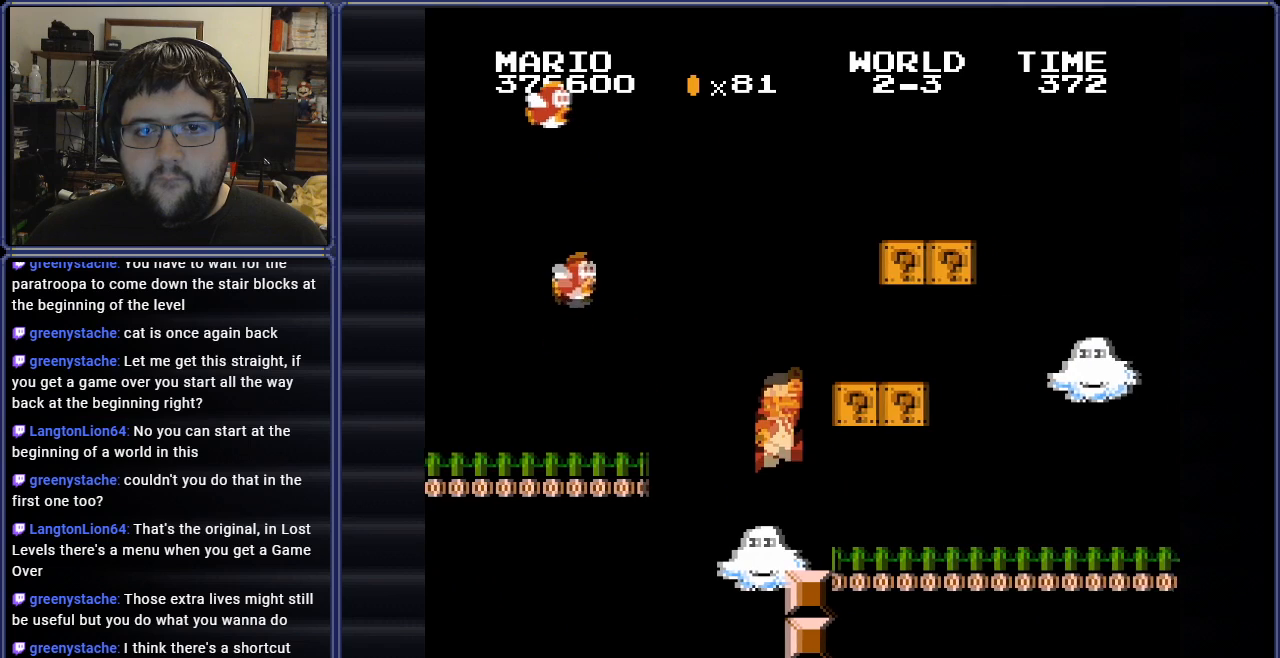
{"buttons": ["A"], "events": [[150, "A", "down"], [183, "DPAD_LEFT", "down"], [317, "A", "up"], [400, "DPAD_LEFT", "up"], [483, "A", "down"]]}
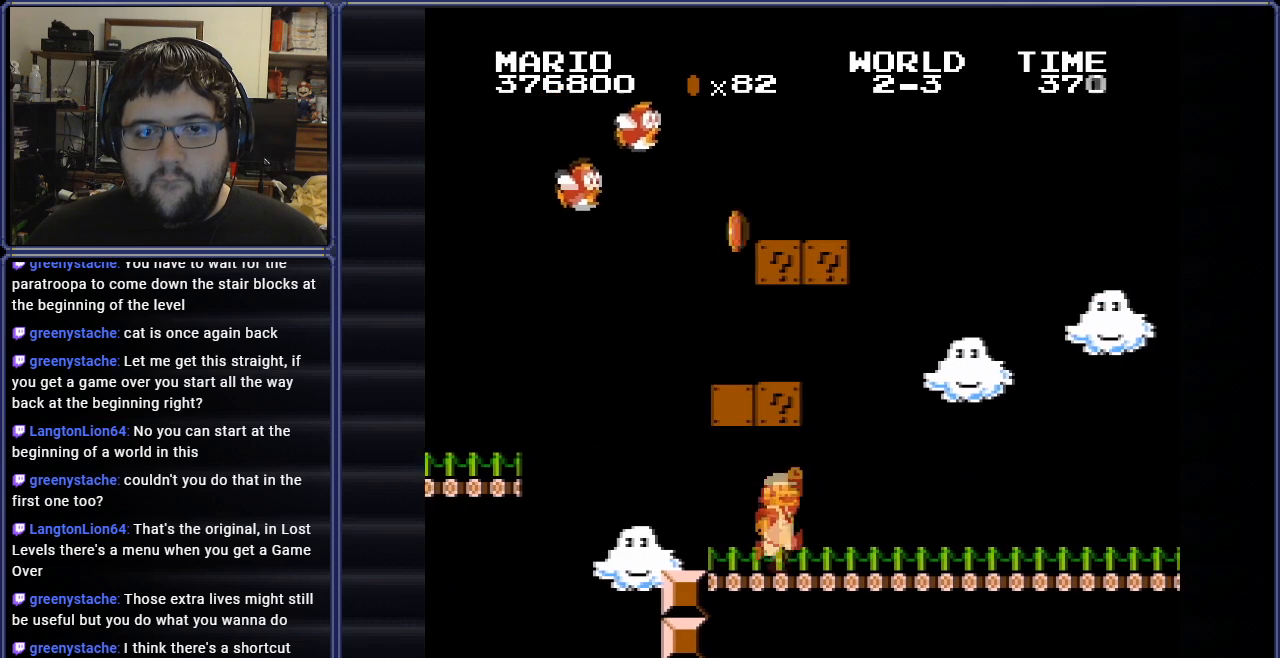
{"buttons": [], "events": [[17, "DPAD_RIGHT", "down"], [134, "A", "up"], [451, "DPAD_RIGHT", "up"]]}